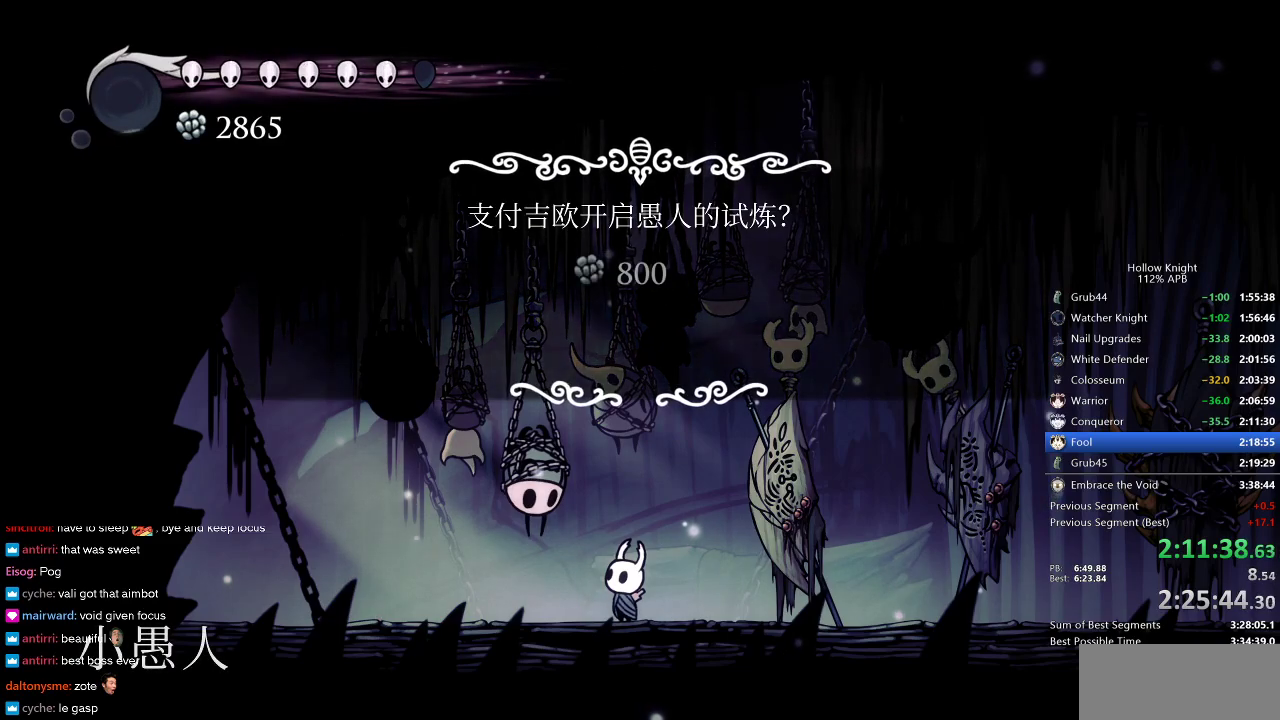
Gameplay with keyboard; each line is a JSON object with the keys held at the frame after it. "events" lists presses ("down") and releases ("up") of "cdash", "dash", "dnail", "down", "heal", "inv", "jump", "left", "nail", "right", "spell" and "up" between this image and that frame as [ms after this image, input, new state], when the widget could be followed in between. No other keys are recorded. Mouse input is not recorded. Key names are as the overlay labels them; some are game actions (e.g. jump) rather than physical keys.
{"keys": [], "events": [[417, "left", "down"], [450, "jump", "down"], [500, "jump", "up"], [500, "left", "up"]]}
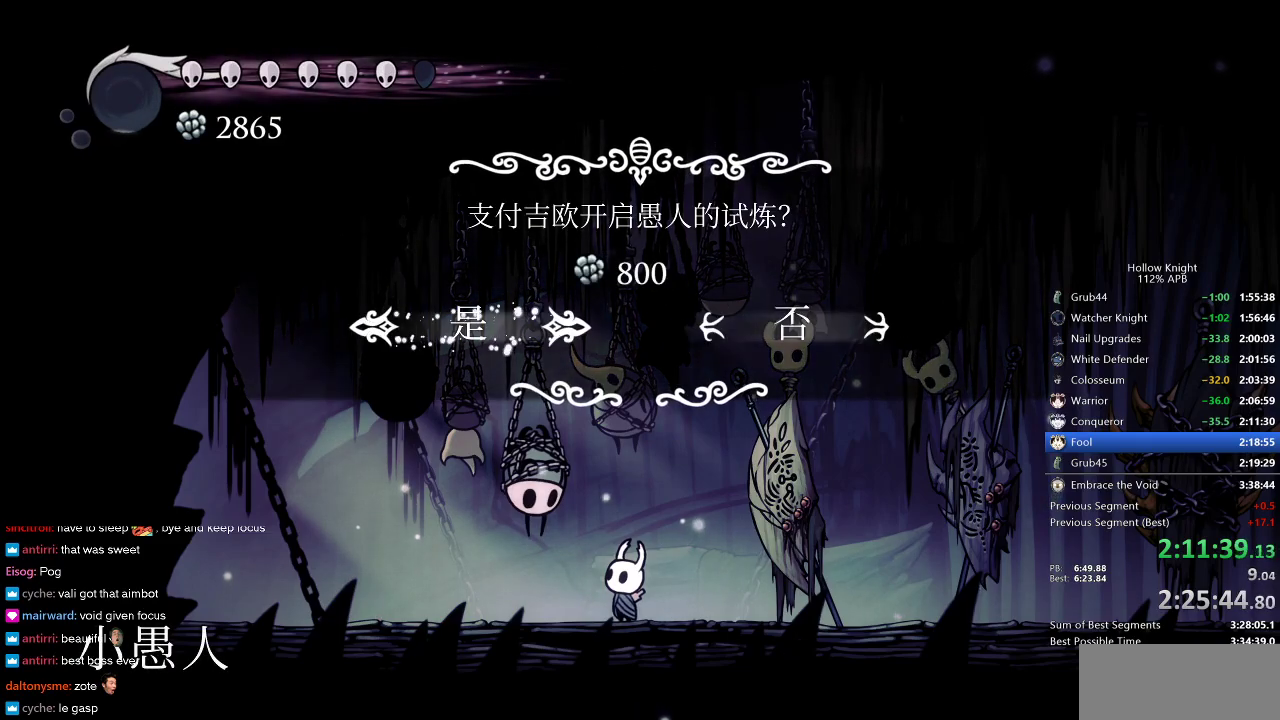
{"keys": [], "events": []}
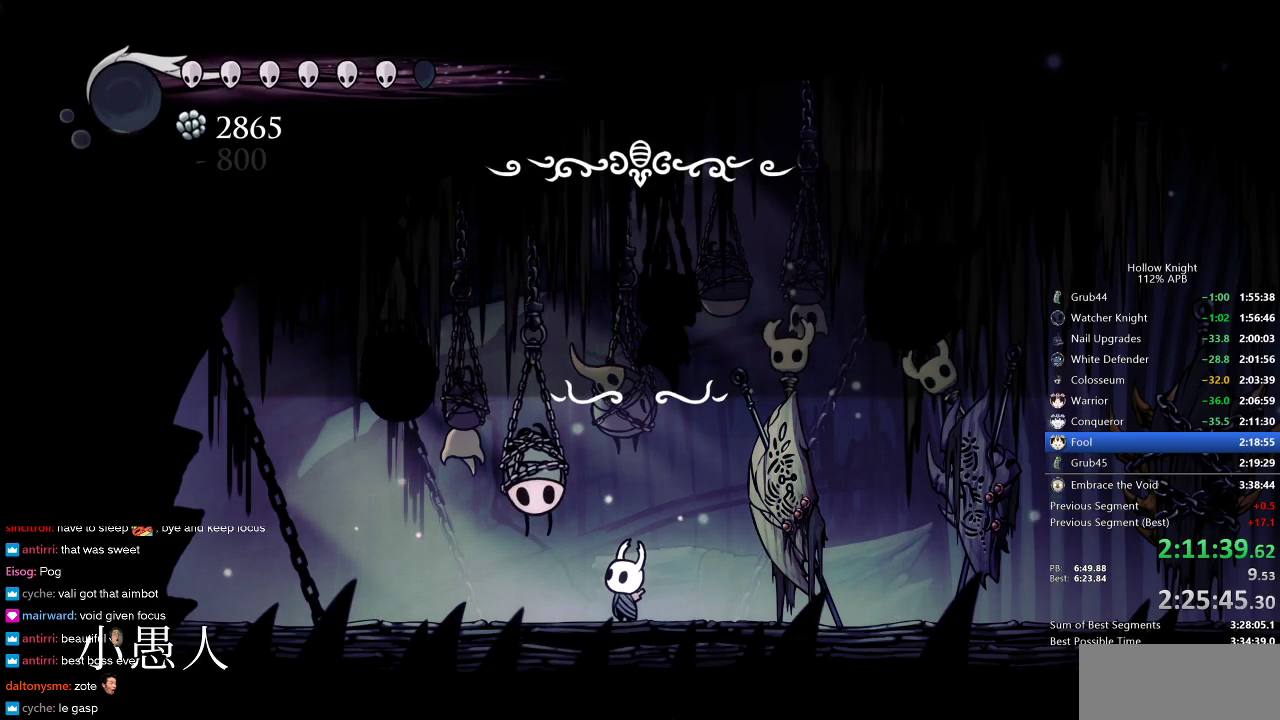
{"keys": [], "events": []}
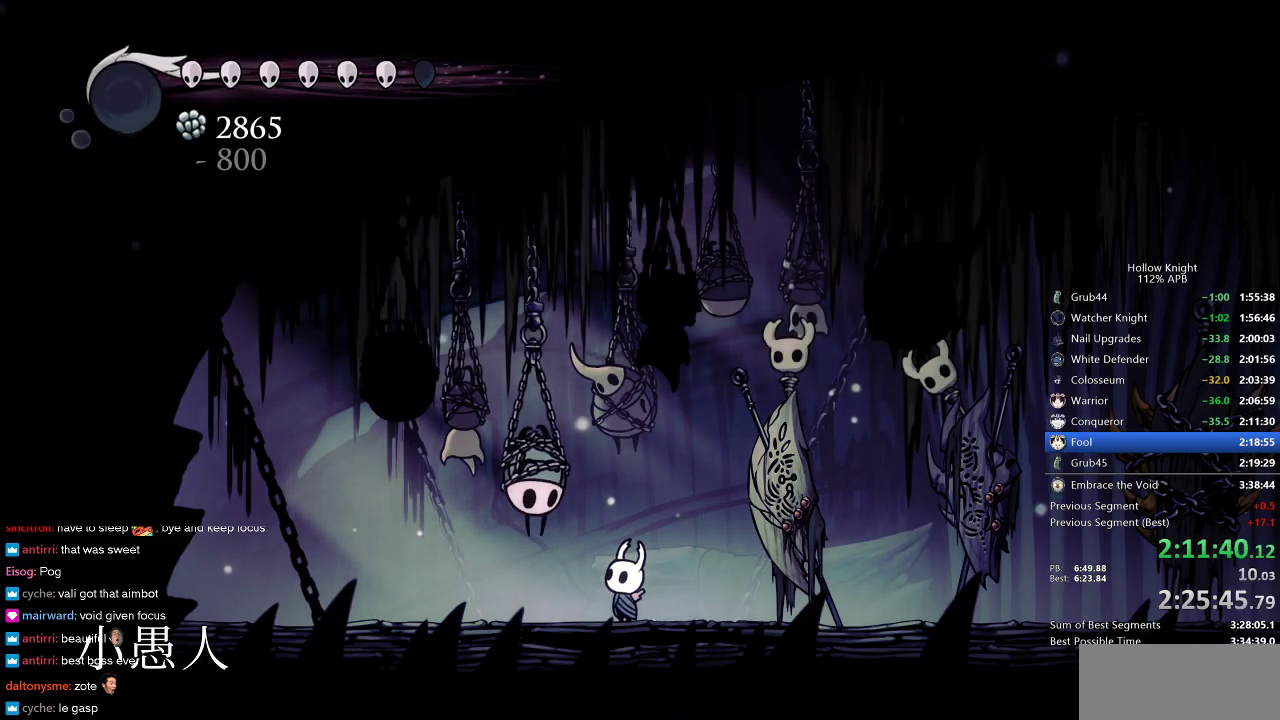
{"keys": ["jump"], "events": [[500, "jump", "down"]]}
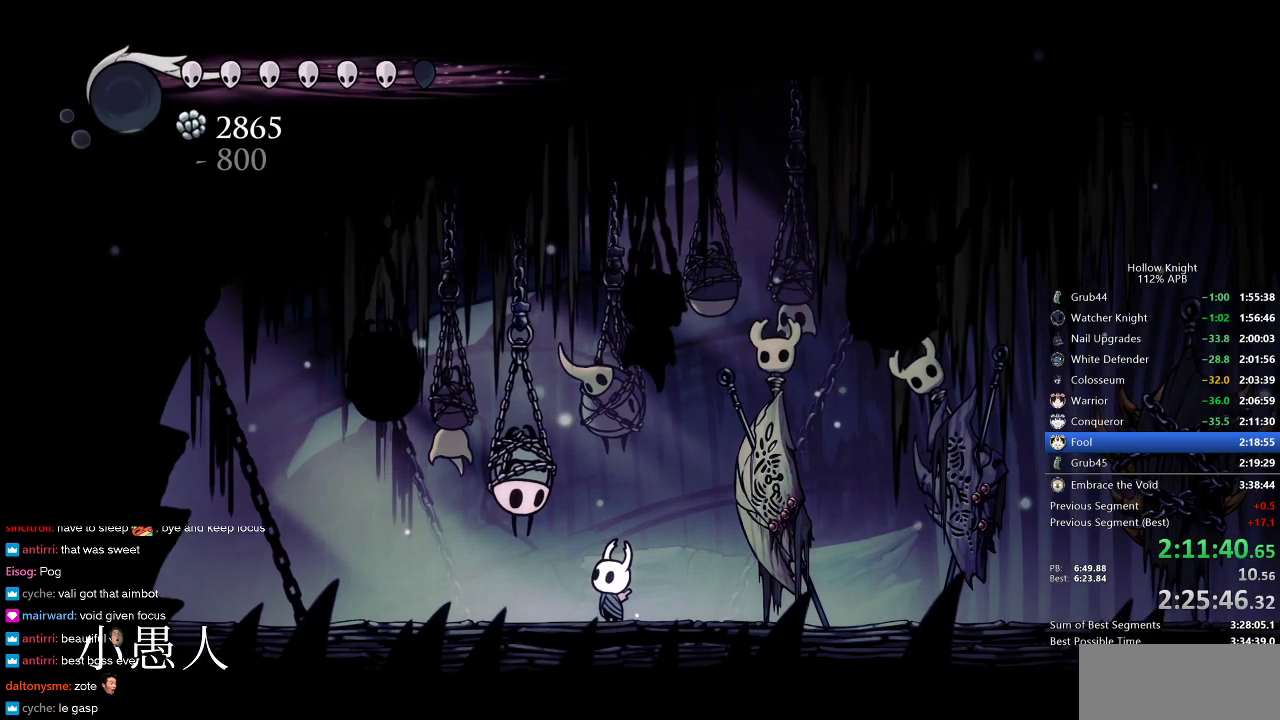
{"keys": ["dnail", "nail"], "events": [[100, "dnail", "down"], [100, "jump", "up"], [100, "nail", "down"], [150, "nail", "up"], [200, "dnail", "up"], [200, "jump", "down"], [233, "dnail", "down"], [233, "nail", "down"], [283, "jump", "up"], [383, "jump", "down"], [383, "nail", "up"], [433, "jump", "up"], [433, "nail", "down"]]}
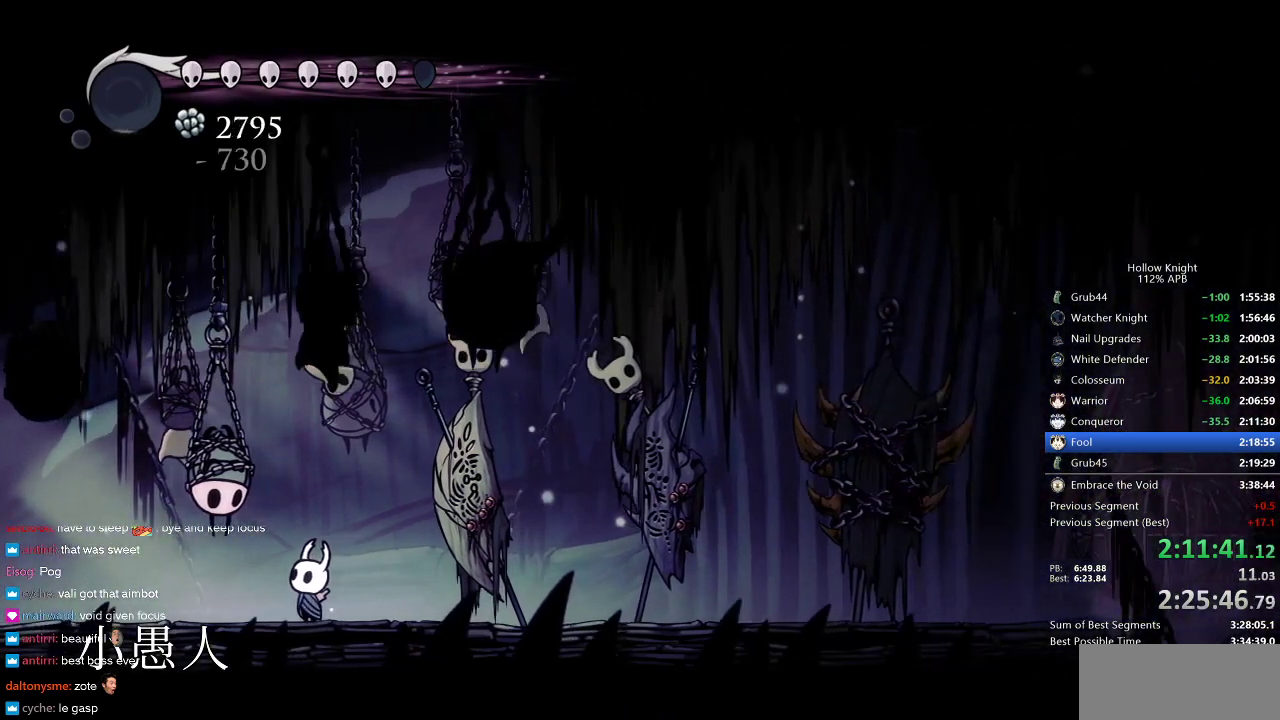
{"keys": ["dnail"], "events": [[67, "jump", "down"], [67, "nail", "up"], [167, "jump", "up"], [167, "nail", "down"], [200, "nail", "up"], [300, "jump", "down"], [300, "nail", "down"], [350, "jump", "up"], [350, "nail", "up"], [450, "dnail", "up"], [483, "dnail", "down"]]}
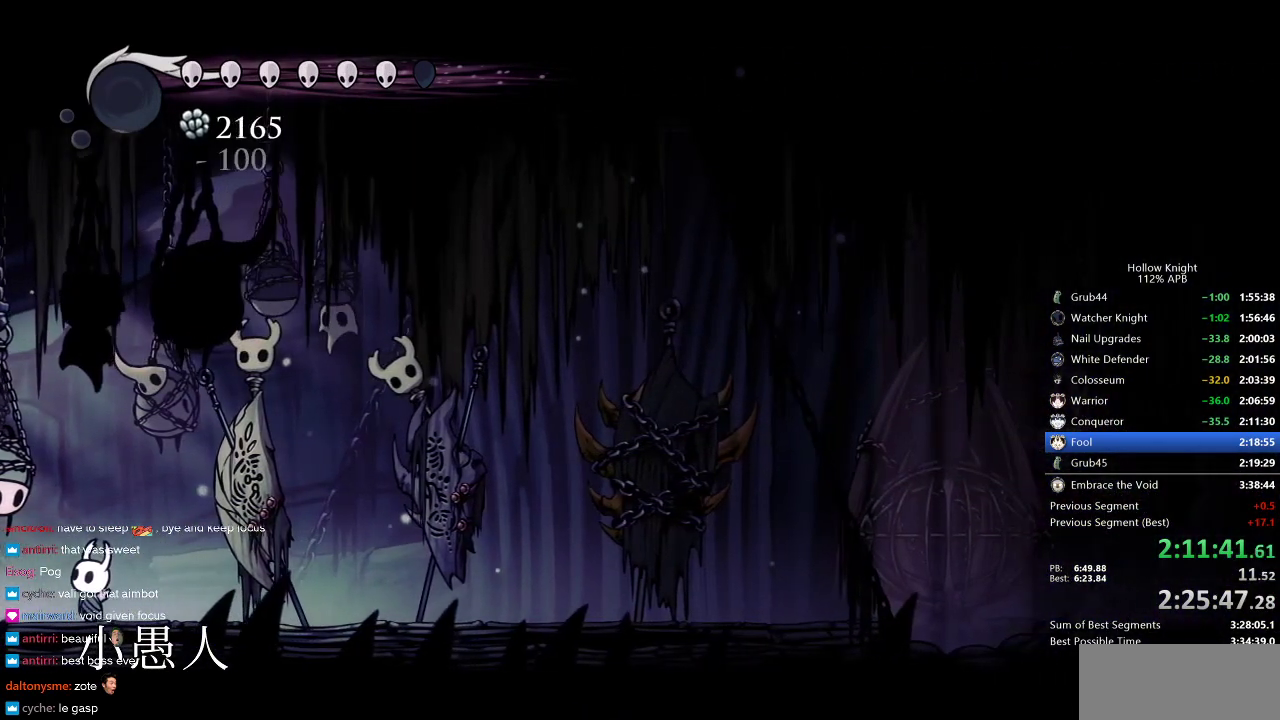
{"keys": [], "events": [[33, "jump", "down"], [33, "nail", "down"], [83, "jump", "up"], [83, "nail", "up"], [133, "dnail", "up"], [133, "jump", "down"], [217, "dnail", "down"], [217, "jump", "up"], [217, "nail", "down"], [267, "nail", "up"], [350, "jump", "down"], [417, "jump", "up"], [450, "nail", "down"], [500, "dnail", "up"], [500, "nail", "up"]]}
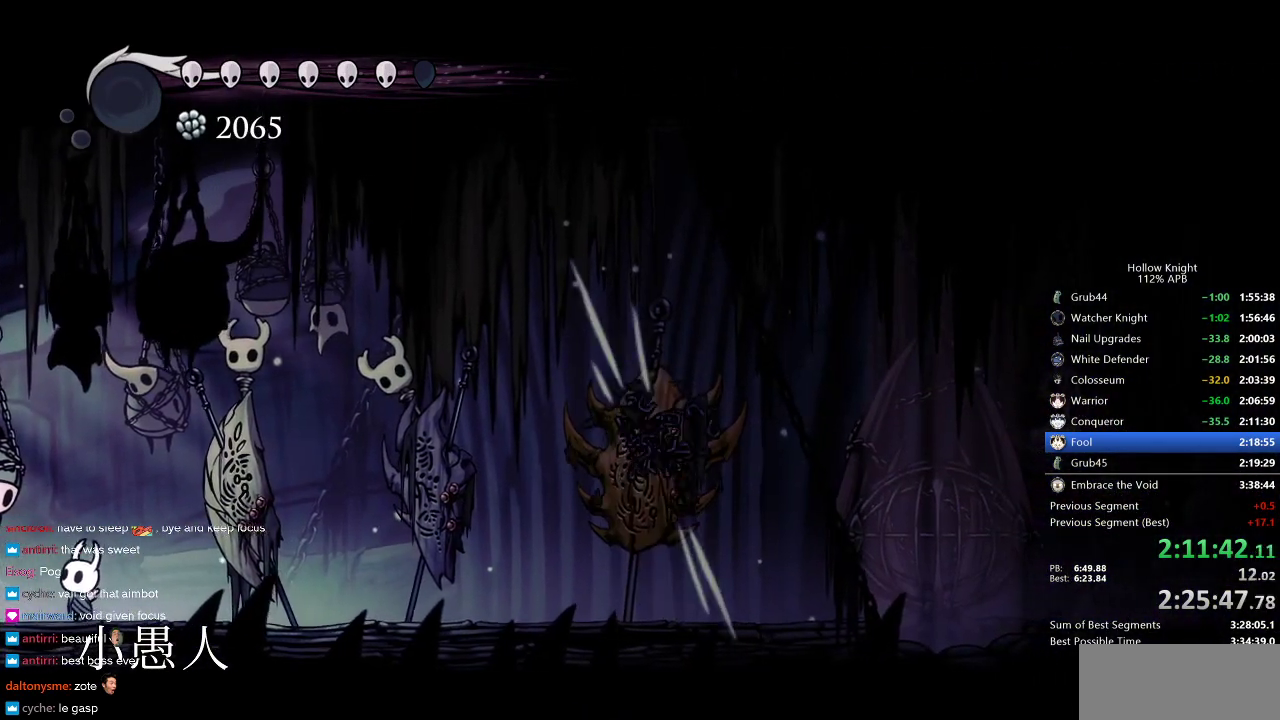
{"keys": ["dnail"], "events": [[50, "nail", "down"], [100, "nail", "up"], [150, "dnail", "down"], [200, "jump", "down"], [233, "jump", "up"], [333, "jump", "down"], [383, "nail", "down"], [433, "dnail", "up"], [433, "nail", "up"], [467, "dnail", "down"], [467, "jump", "up"]]}
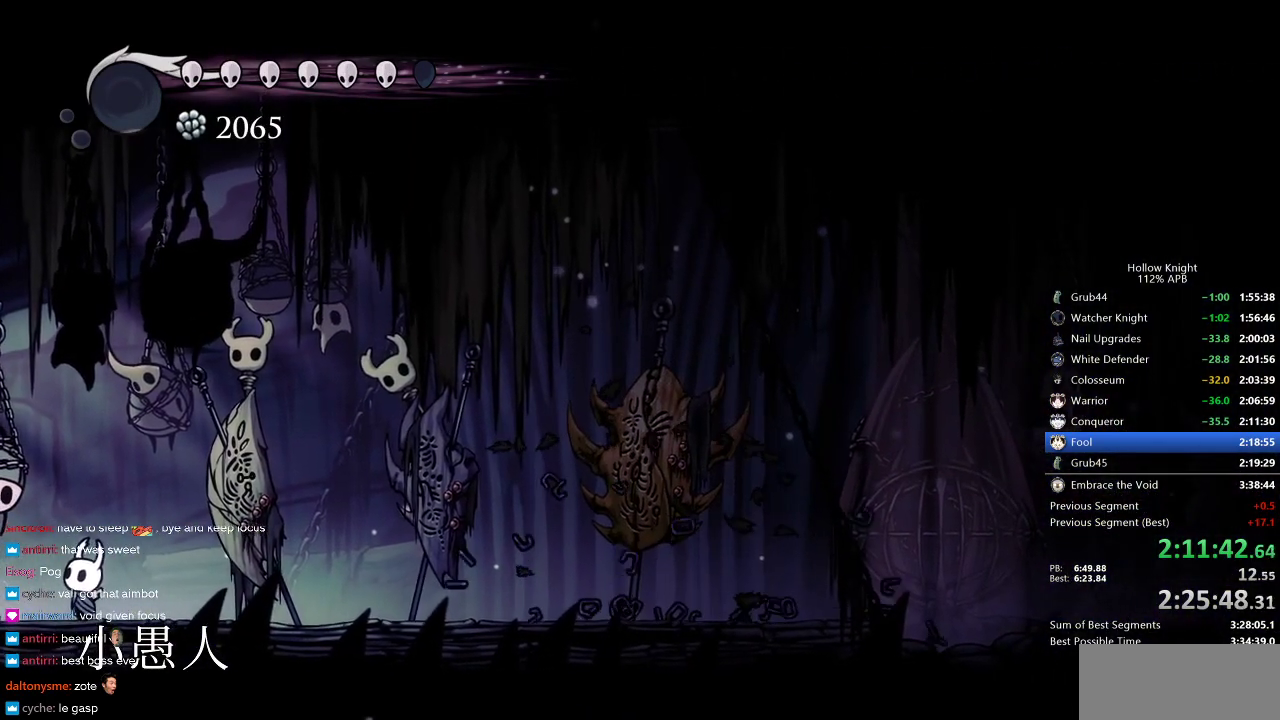
{"keys": ["dnail", "nail"], "events": [[17, "nail", "down"], [67, "jump", "down"], [67, "nail", "up"], [117, "jump", "up"], [117, "nail", "down"], [167, "jump", "down"], [167, "nail", "up"], [217, "nail", "down"], [300, "dnail", "up"], [300, "jump", "up"], [300, "nail", "up"], [350, "dnail", "down"], [350, "jump", "down"], [450, "jump", "up"], [450, "nail", "down"]]}
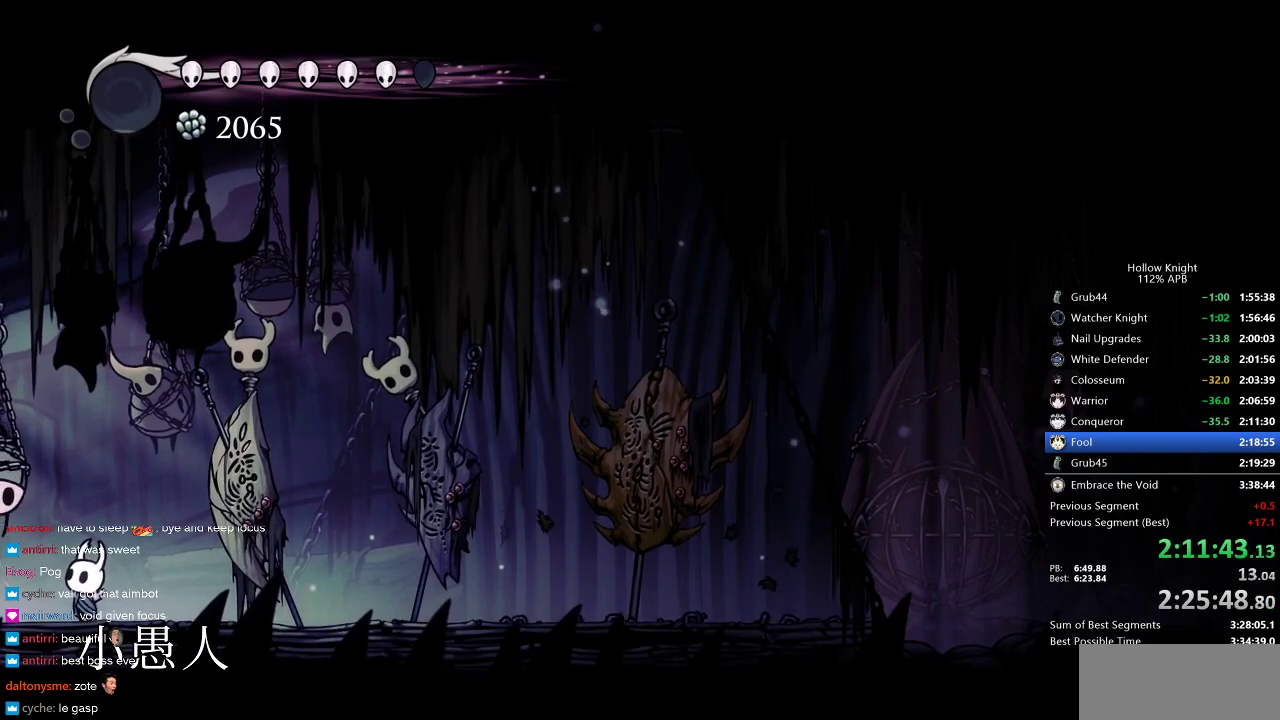
{"keys": [], "events": [[33, "nail", "up"], [83, "jump", "down"], [83, "nail", "down"], [133, "jump", "up"], [133, "nail", "up"], [183, "nail", "down"], [217, "jump", "down"], [217, "nail", "up"], [267, "jump", "up"], [417, "nail", "down"], [450, "dnail", "up"], [450, "jump", "down"], [450, "nail", "up"], [500, "jump", "up"]]}
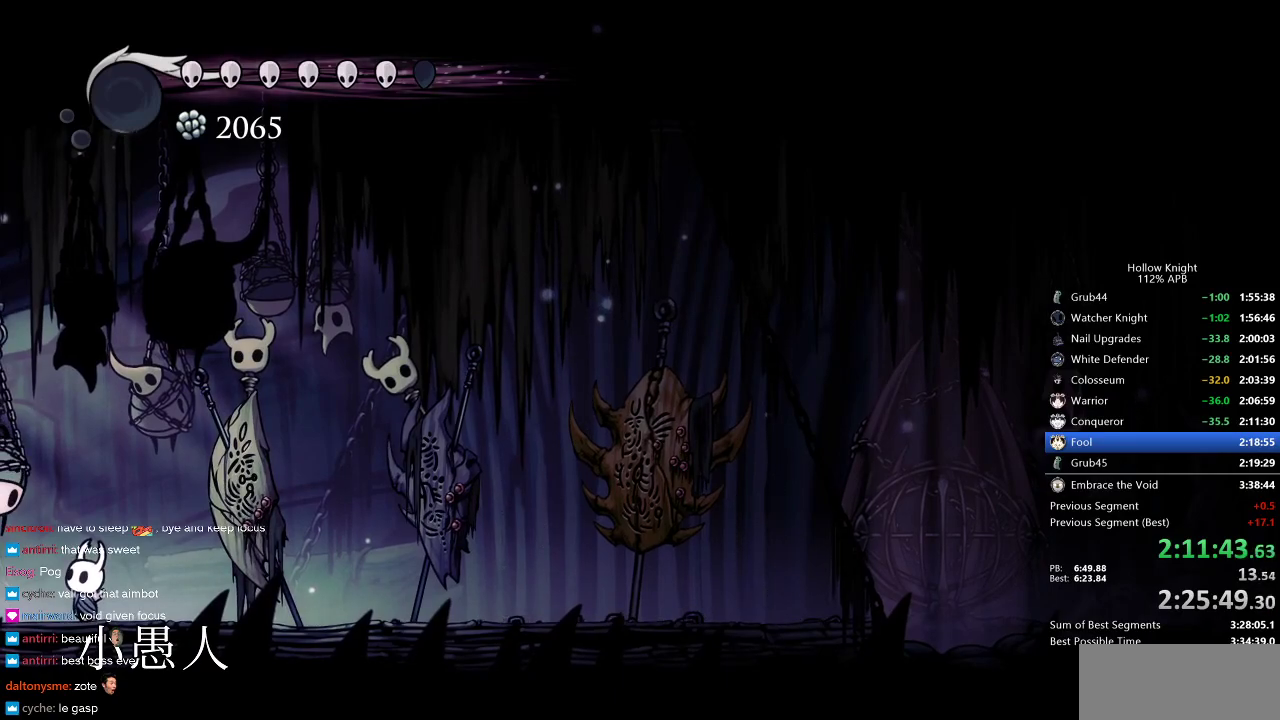
{"keys": [], "events": [[50, "dnail", "down"], [50, "nail", "down"], [100, "jump", "down"], [100, "nail", "up"], [150, "jump", "up"], [150, "nail", "down"], [200, "jump", "down"], [200, "nail", "up"], [233, "jump", "up"], [283, "nail", "down"], [333, "jump", "down"], [333, "nail", "up"], [367, "jump", "up"], [433, "jump", "down"], [433, "nail", "down"], [467, "dnail", "up"], [467, "jump", "up"], [467, "nail", "up"]]}
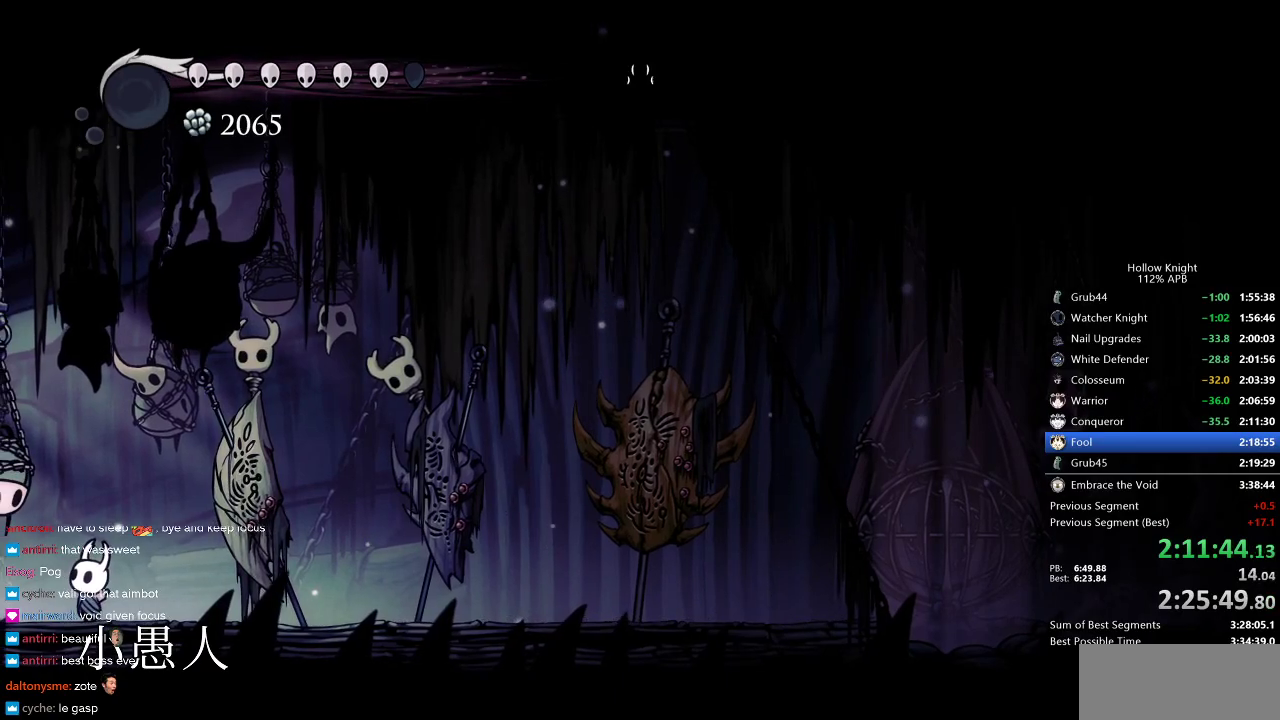
{"keys": ["dnail", "jump"], "events": [[33, "jump", "down"], [117, "dnail", "down"], [117, "jump", "up"], [117, "nail", "down"], [200, "nail", "up"], [250, "jump", "down"], [300, "jump", "up"], [350, "nail", "down"], [400, "jump", "down"], [400, "nail", "up"], [450, "nail", "down"], [483, "nail", "up"]]}
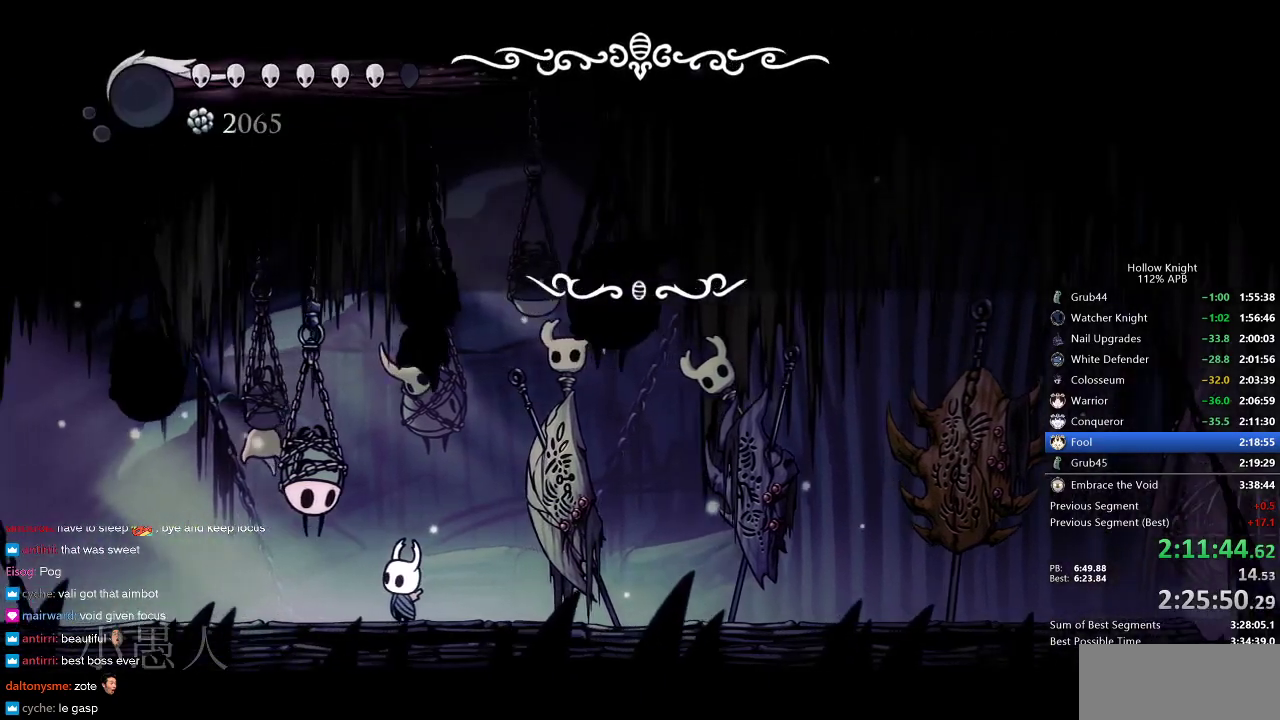
{"keys": ["right"], "events": [[33, "jump", "up"], [33, "nail", "down"], [83, "jump", "down"], [133, "jump", "up"], [133, "nail", "up"], [183, "jump", "down"], [183, "nail", "down"], [217, "dnail", "up"], [217, "nail", "up"], [267, "jump", "up"], [317, "right", "down"], [417, "dash", "down"], [500, "dash", "up"]]}
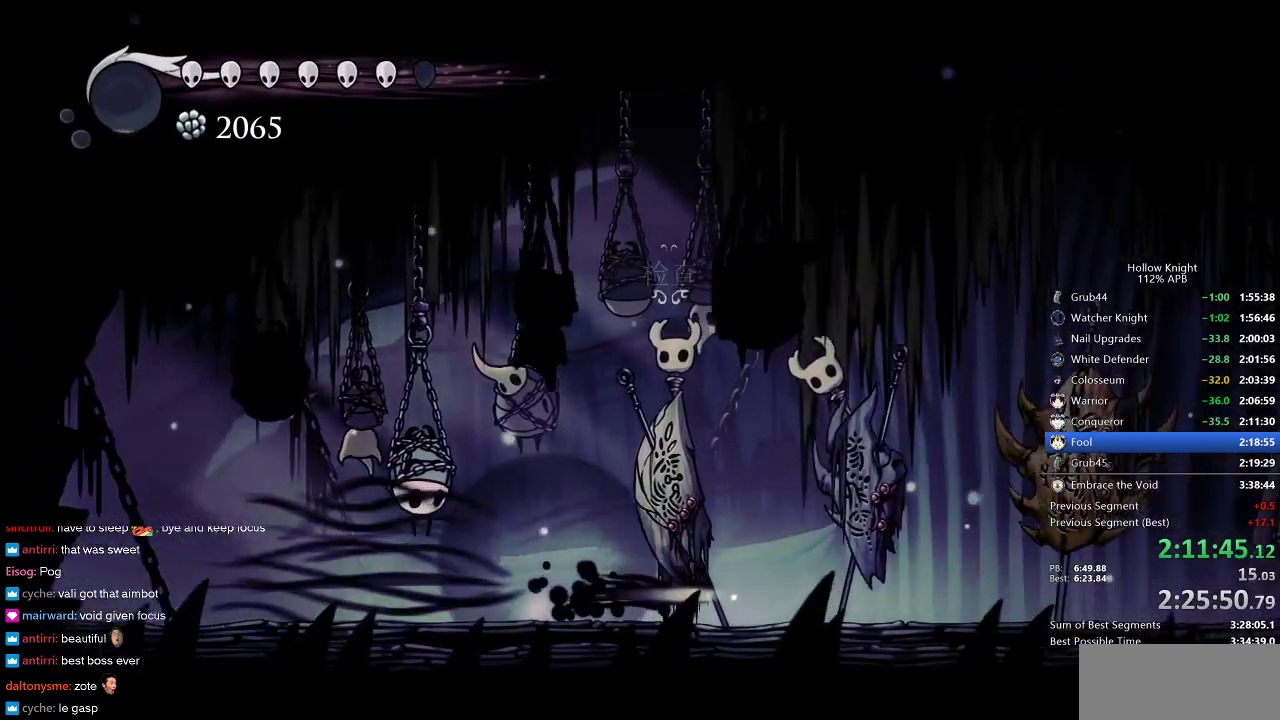
{"keys": ["right"], "events": []}
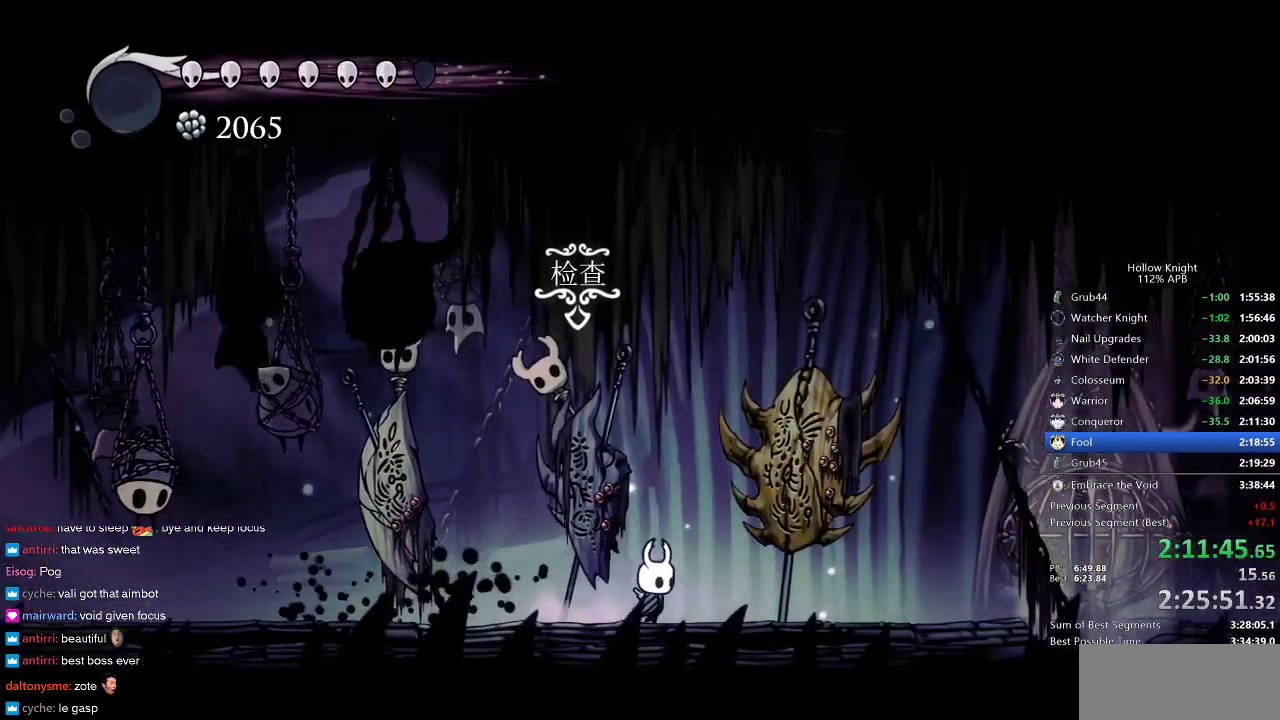
{"keys": [], "events": [[300, "down", "down"], [350, "right", "up"], [383, "down", "up"]]}
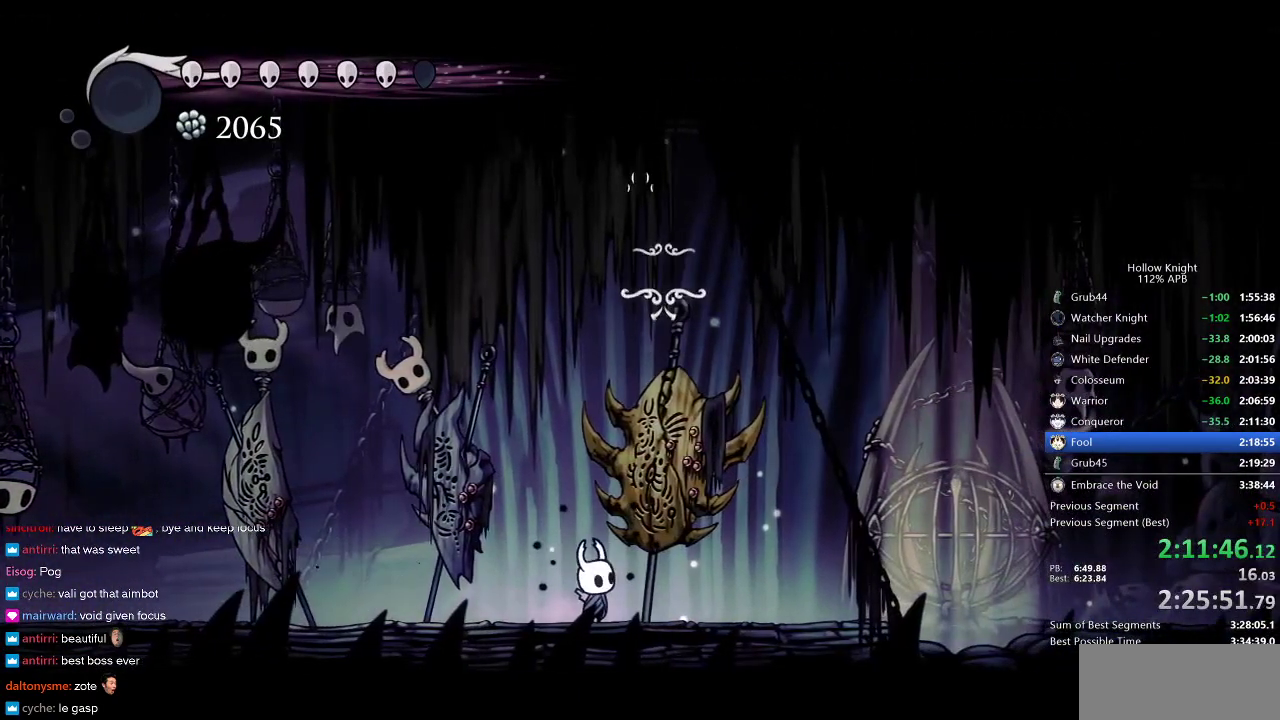
{"keys": [], "events": []}
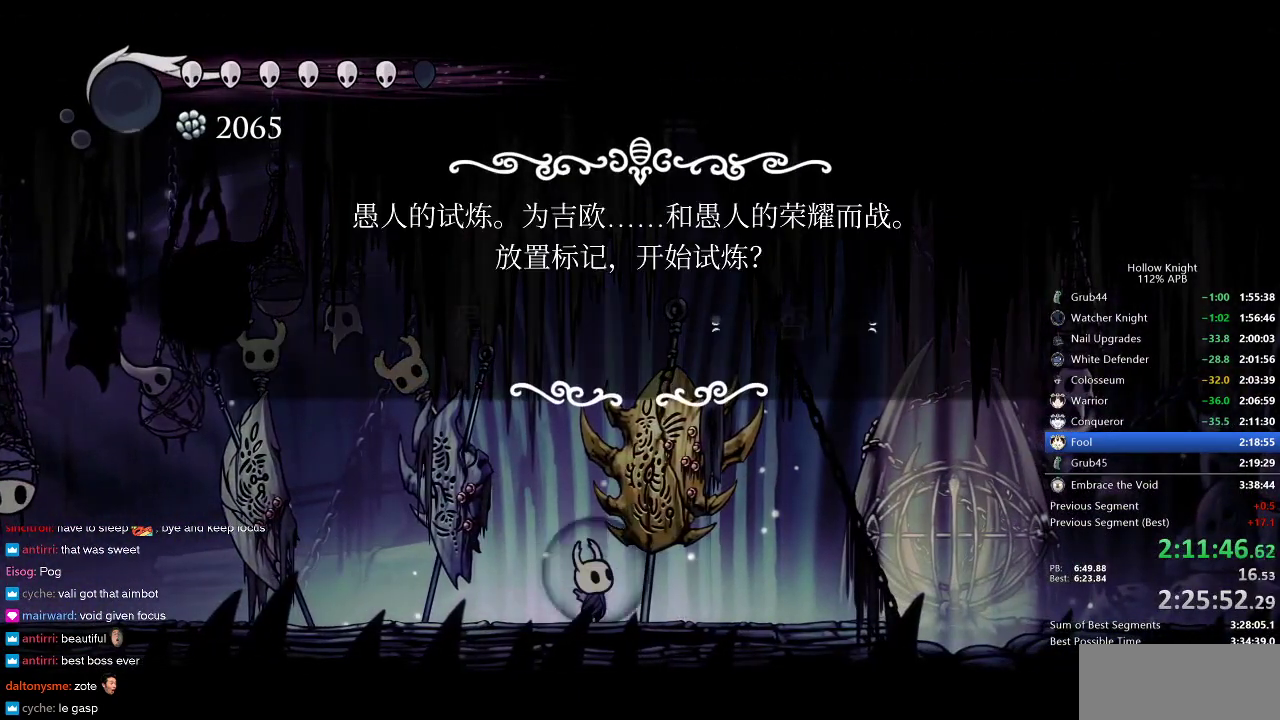
{"keys": [], "events": [[283, "left", "down"], [383, "jump", "down"], [383, "left", "up"], [433, "jump", "up"]]}
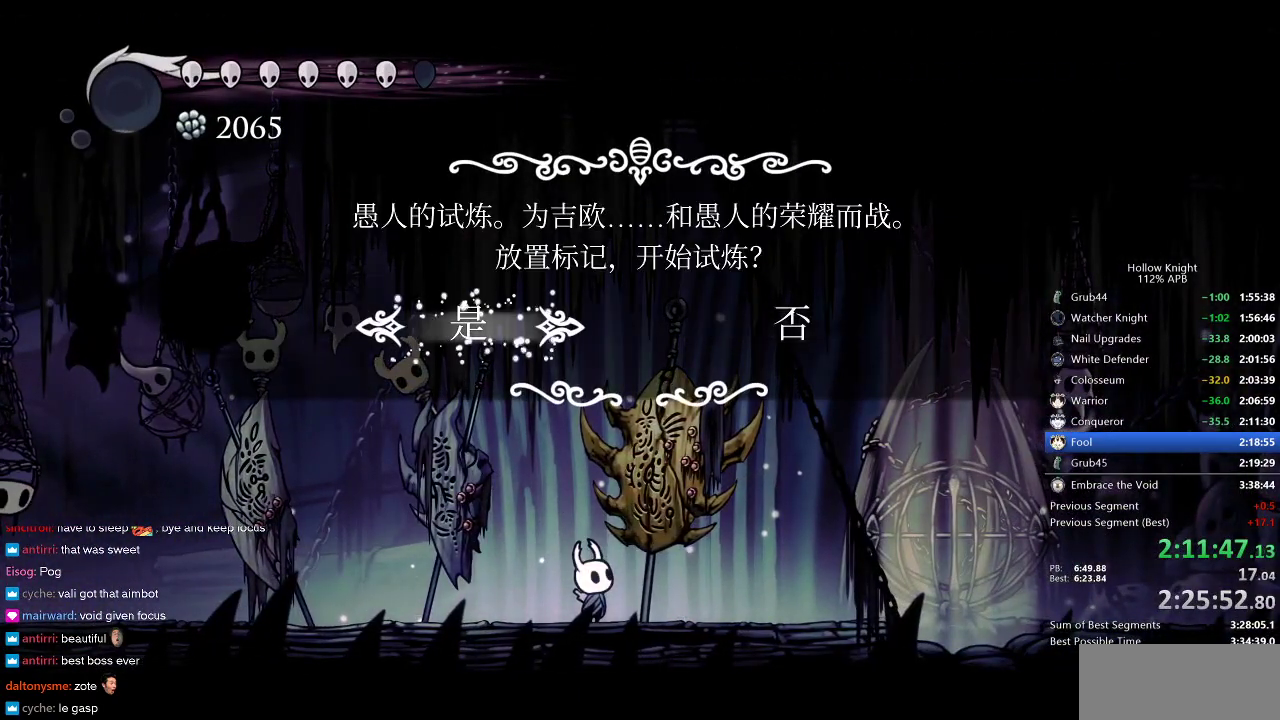
{"keys": ["right"], "events": [[167, "right", "down"]]}
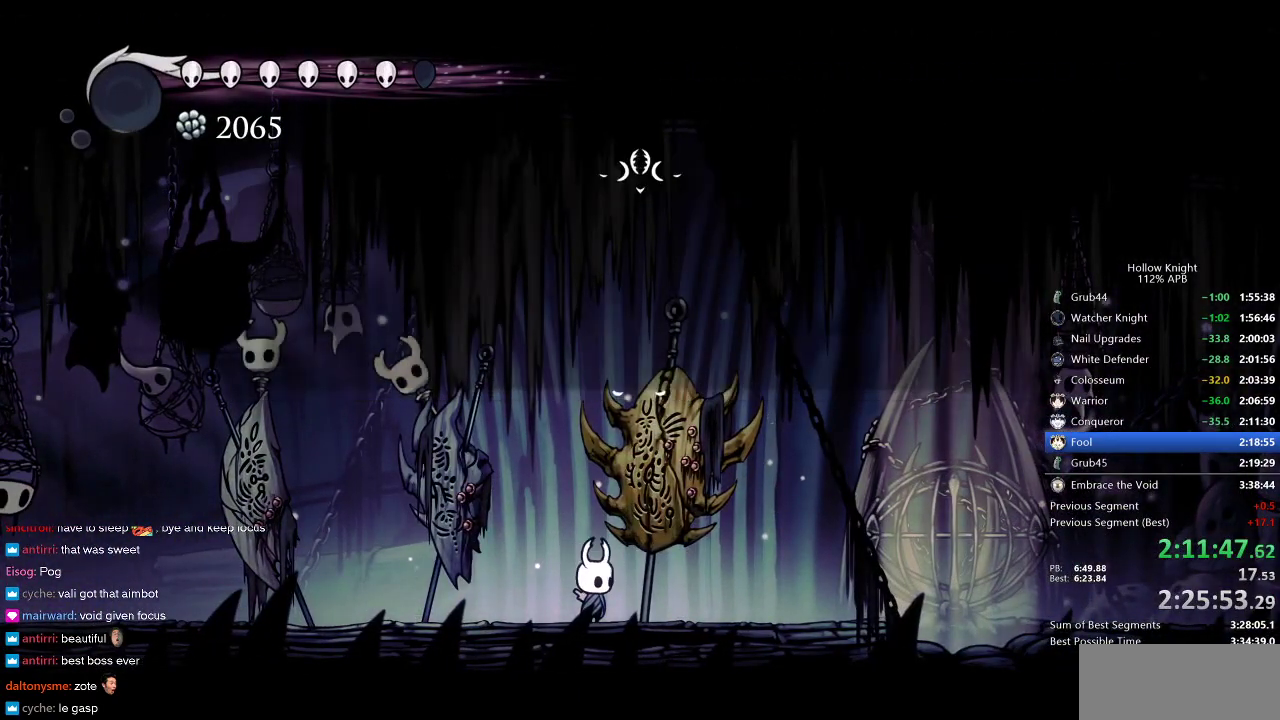
{"keys": ["right"], "events": []}
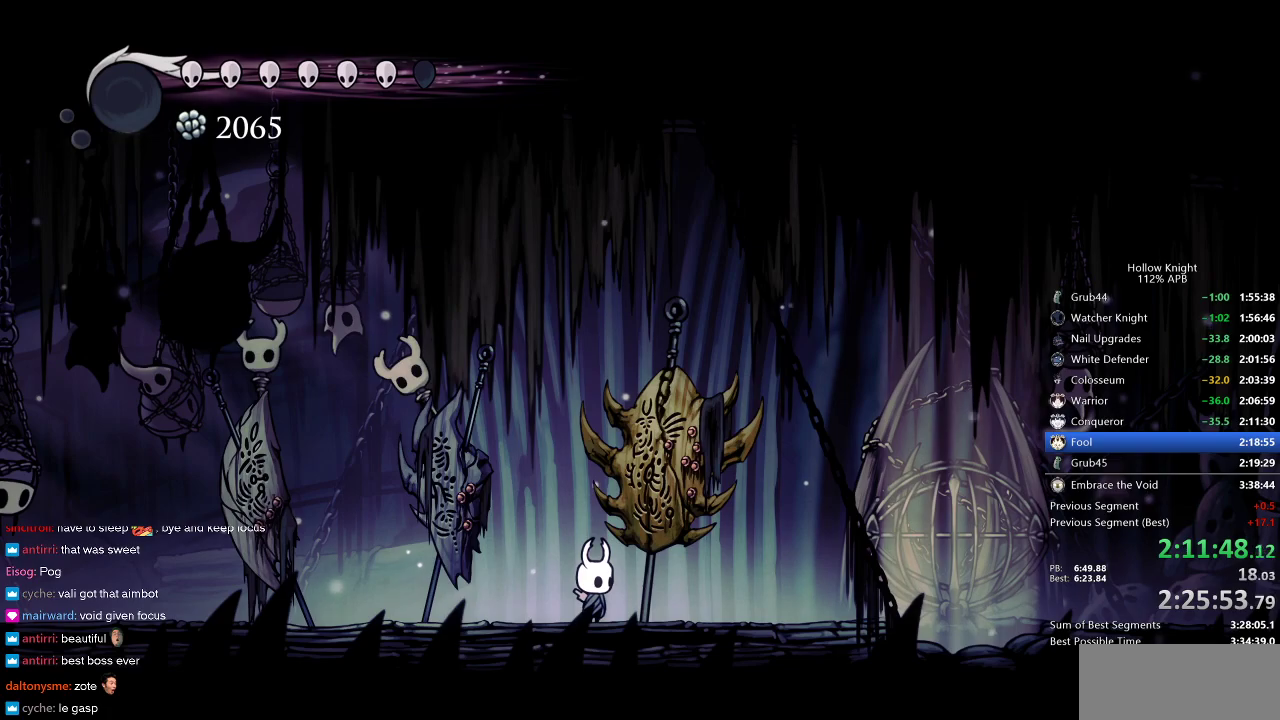
{"keys": ["cdash"], "events": [[300, "cdash", "down"], [400, "right", "up"]]}
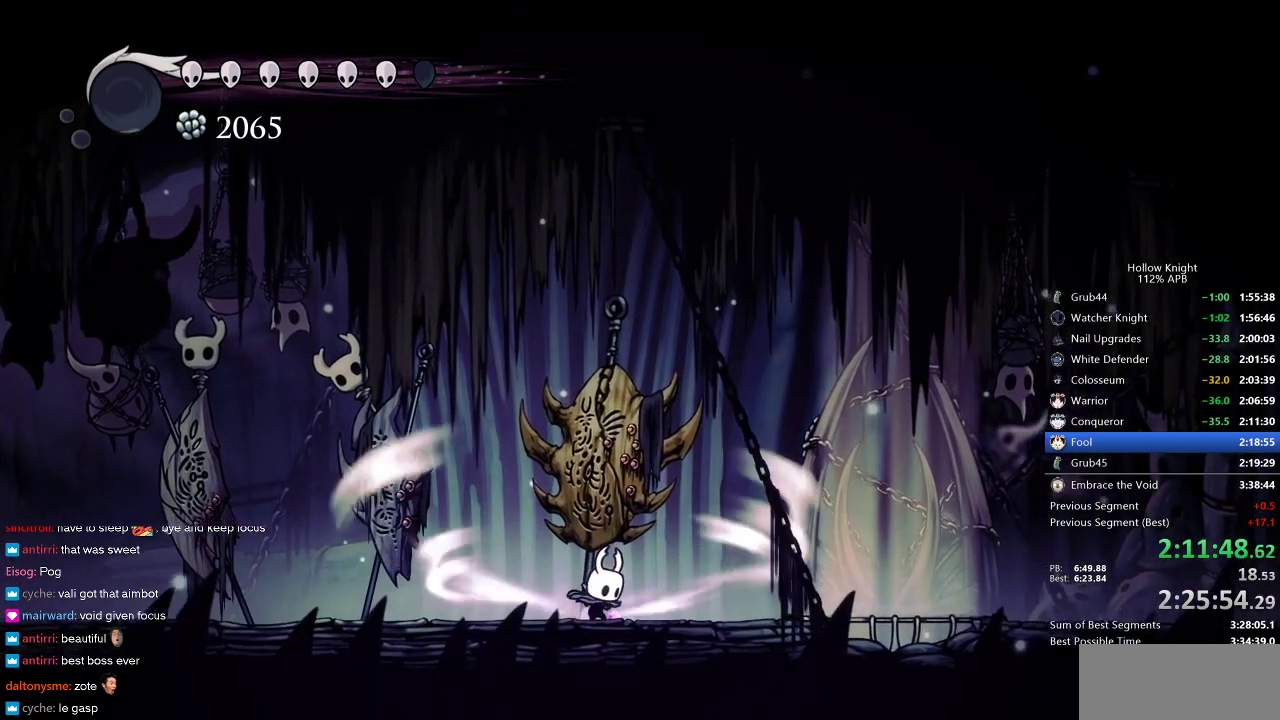
{"keys": ["cdash"], "events": []}
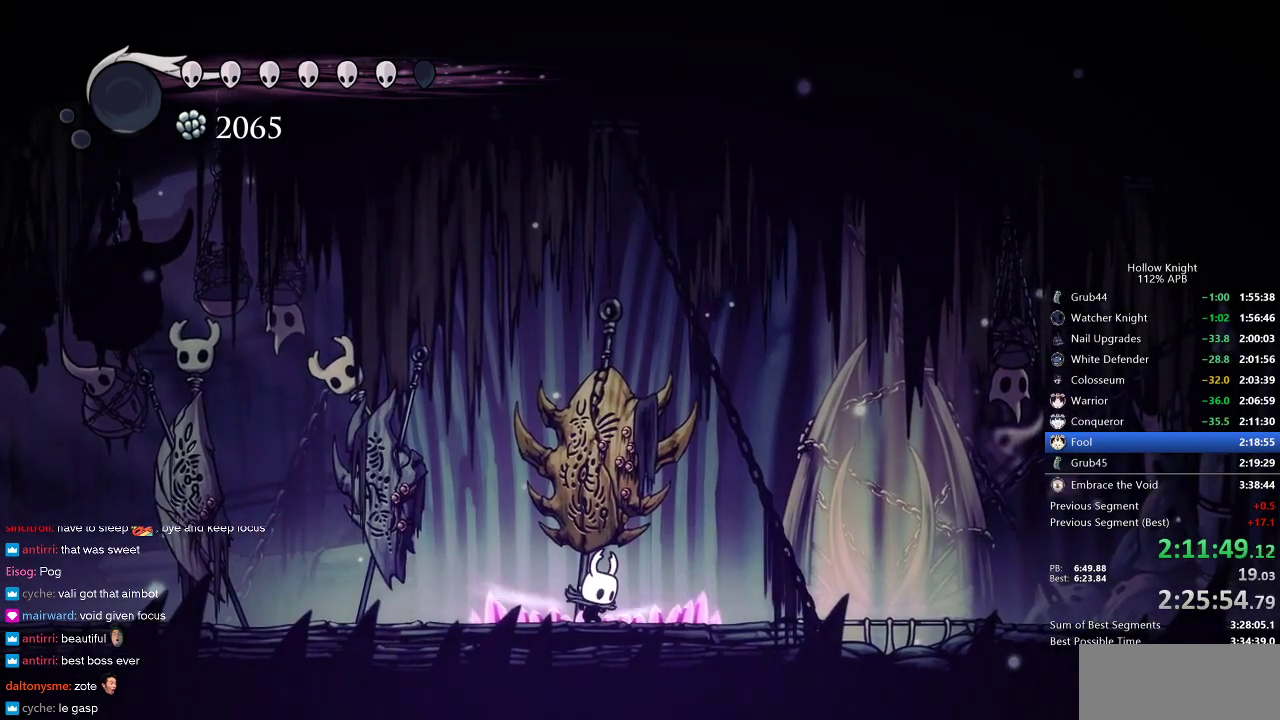
{"keys": [], "events": [[283, "cdash", "up"]]}